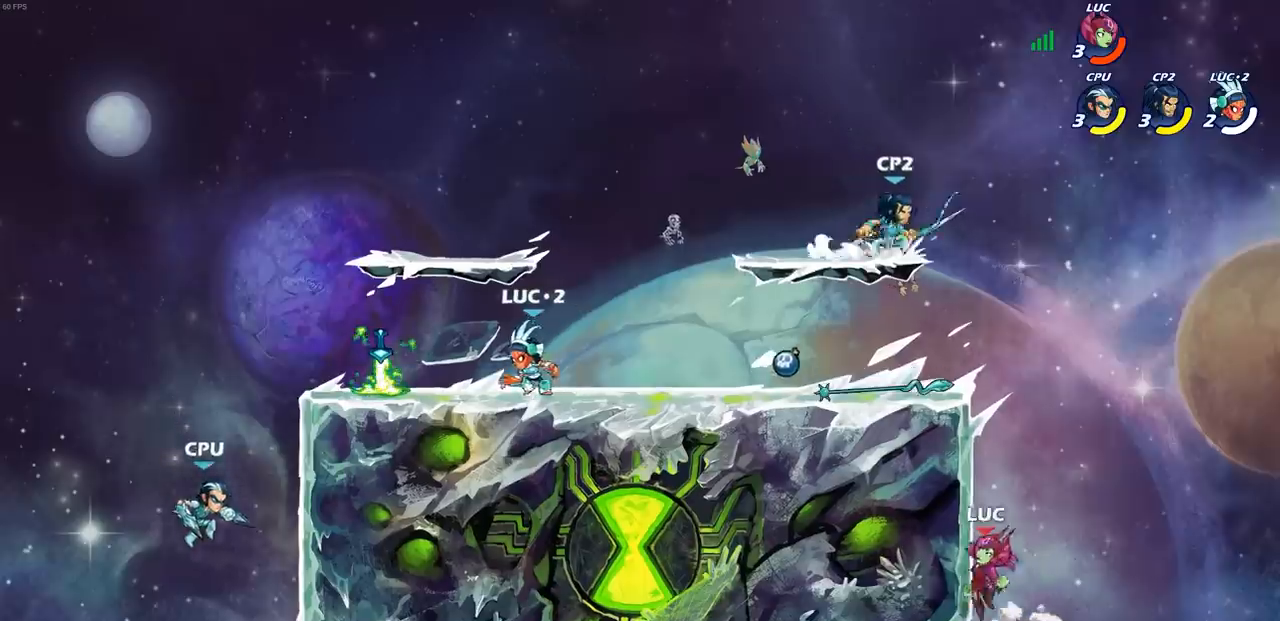
Gameplay with a controller (PlayStation layout); each line is a JSON object with the inputs held at the frame after it (dt_ms = milliseconds from this image to that frame). "events" lists button and stick changes between this image and that frame as [ms after this image, input, new state], when the widget could be followed in between.
{"dt_ms": 500, "buttons": [], "left_stick": "up-left", "right_stick": "center", "events": [[17, "CROSS", "up"], [83, "left_stick", "up"], [150, "left_stick", "up-right"], [233, "CROSS", "down"], [300, "left_stick", "up-left"], [350, "CIRCLE", "down"], [350, "CROSS", "up"], [450, "CIRCLE", "up"]]}
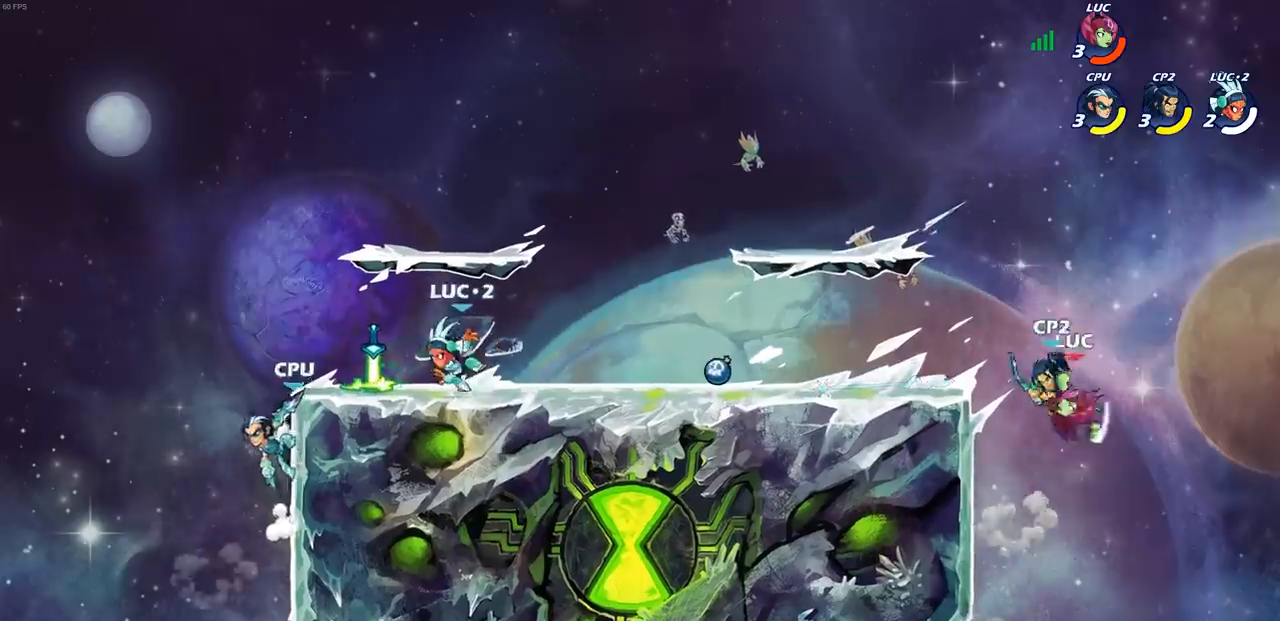
{"dt_ms": 500, "buttons": [], "left_stick": "up-left", "right_stick": "center", "events": []}
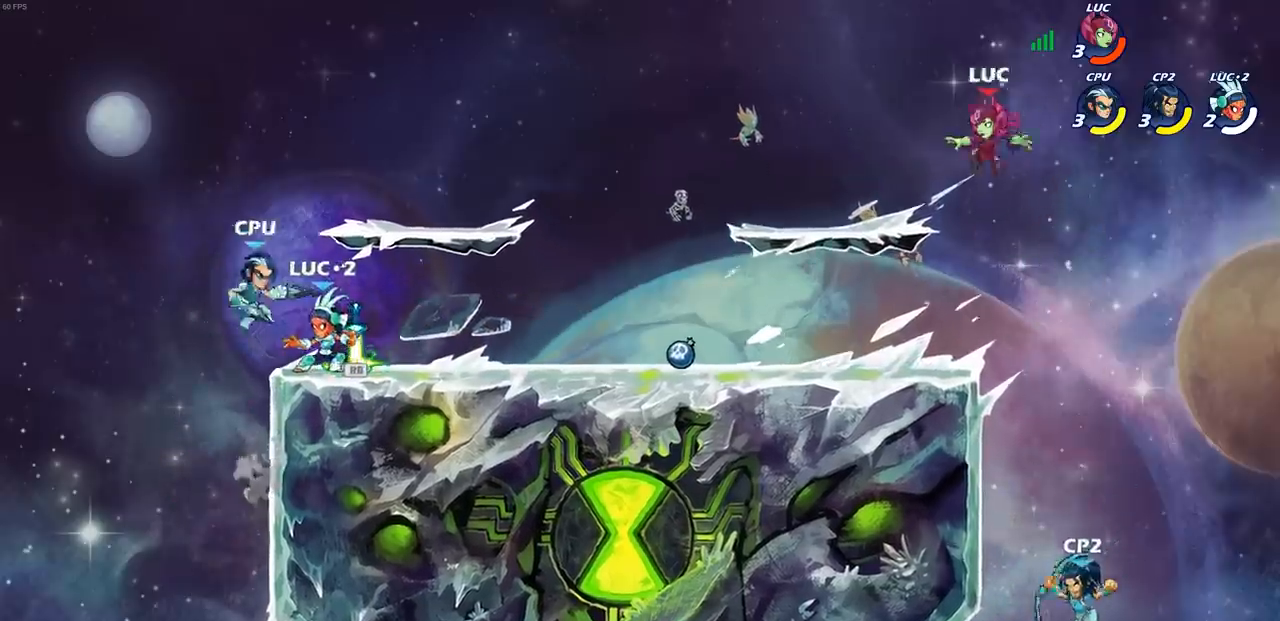
{"dt_ms": 500, "buttons": ["R2"], "left_stick": "left", "right_stick": "center", "events": [[33, "left_stick", "left"], [250, "left_stick", "right"], [317, "left_stick", "left"], [467, "R2", "down"]]}
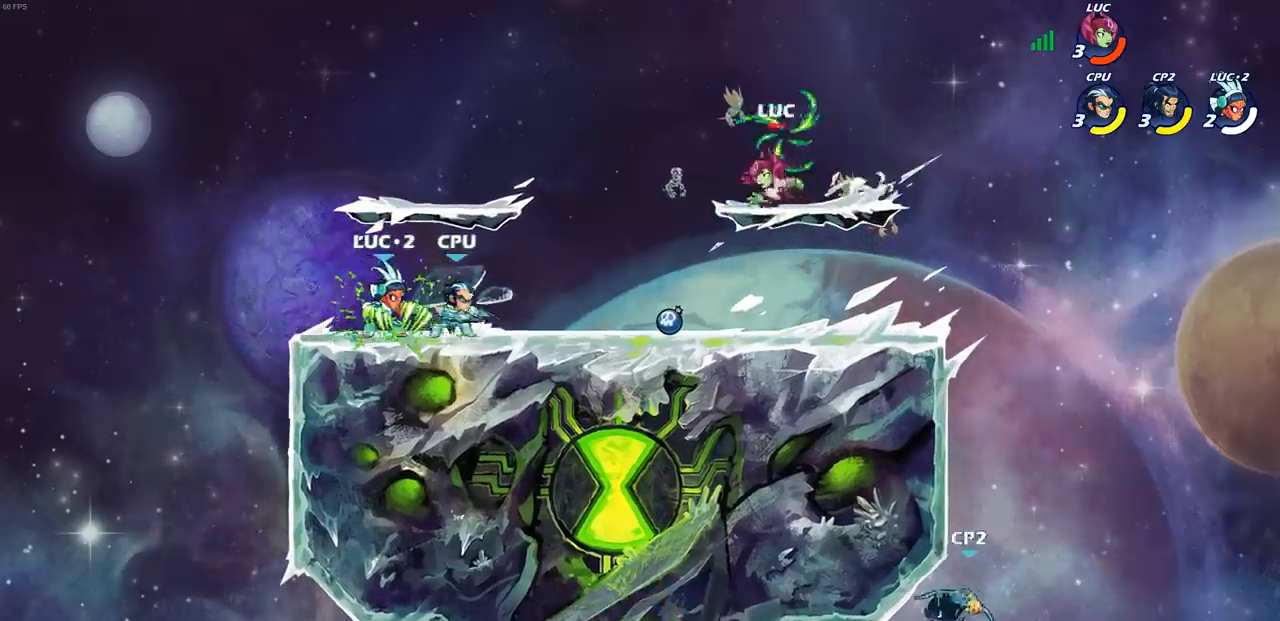
{"dt_ms": 500, "buttons": [], "left_stick": "left", "right_stick": "center", "events": [[33, "CROSS", "down"], [133, "CROSS", "up"], [150, "R2", "up"], [267, "left_stick", "down-left"], [400, "left_stick", "left"]]}
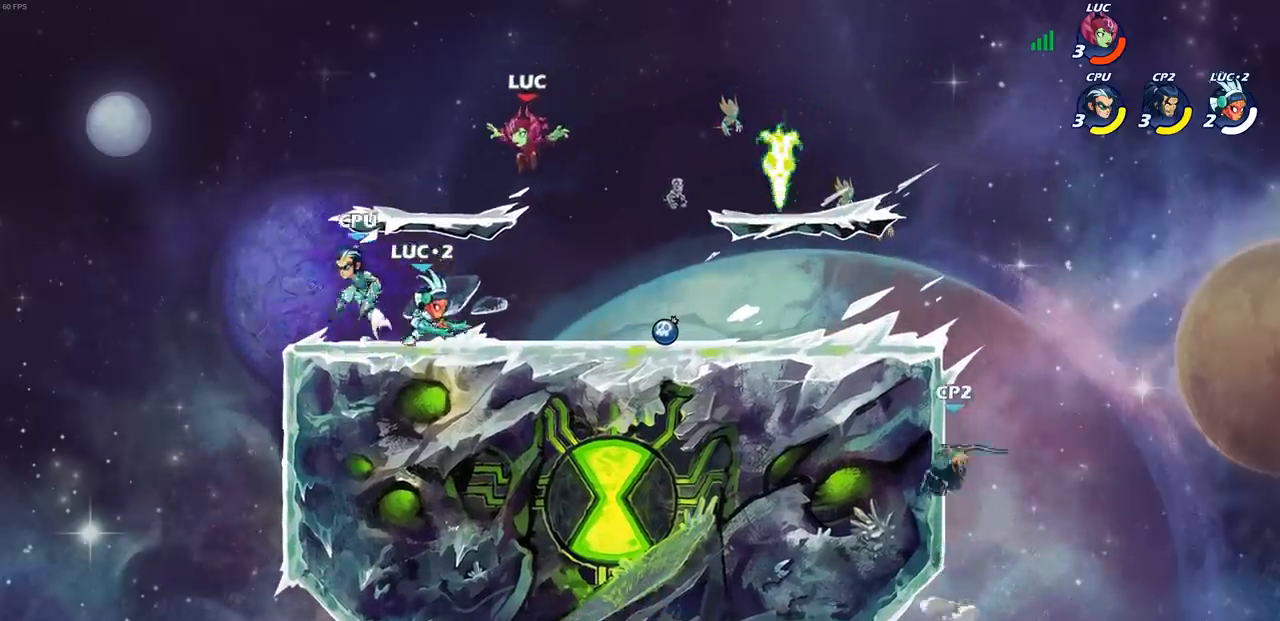
{"dt_ms": 500, "buttons": [], "left_stick": "down-right", "right_stick": "center", "events": [[67, "left_stick", "up"], [150, "left_stick", "right"], [233, "R2", "down"], [250, "R1", "down"], [267, "CROSS", "down"], [400, "CROSS", "up"], [417, "R1", "up"], [417, "R2", "up"], [450, "left_stick", "down-right"]]}
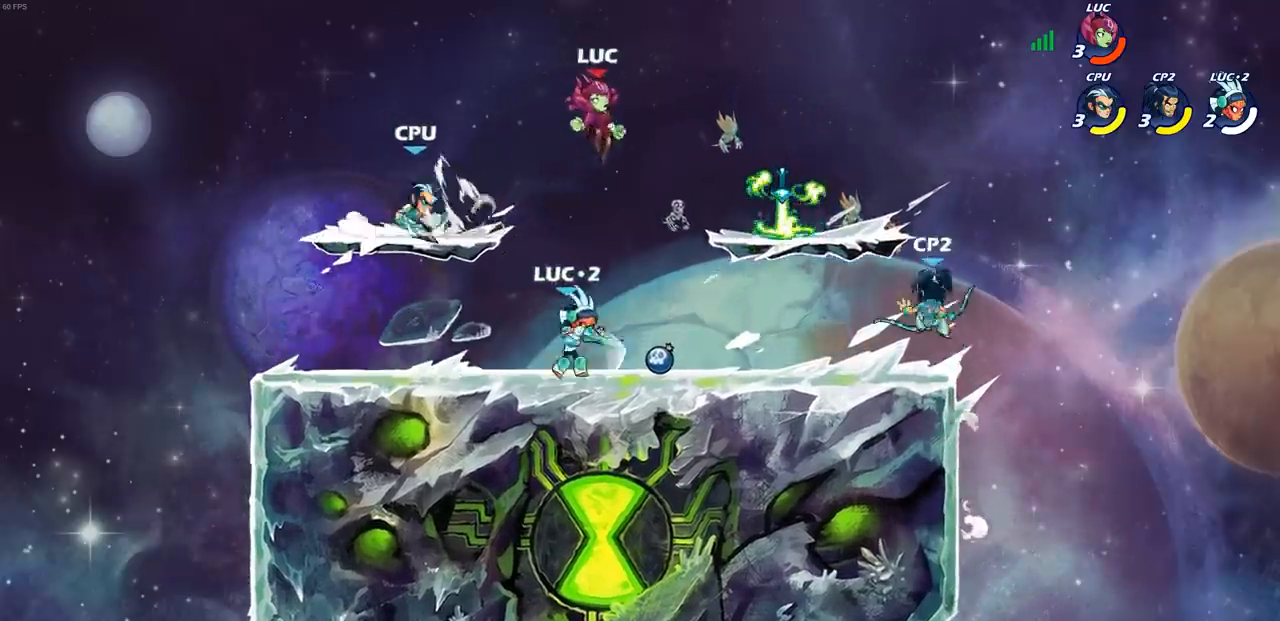
{"dt_ms": 500, "buttons": [], "left_stick": "left", "right_stick": "center", "events": [[133, "left_stick", "right"], [250, "R1", "down"], [317, "CROSS", "down"], [383, "R1", "up"], [383, "left_stick", "up"], [433, "CROSS", "up"], [483, "left_stick", "left"]]}
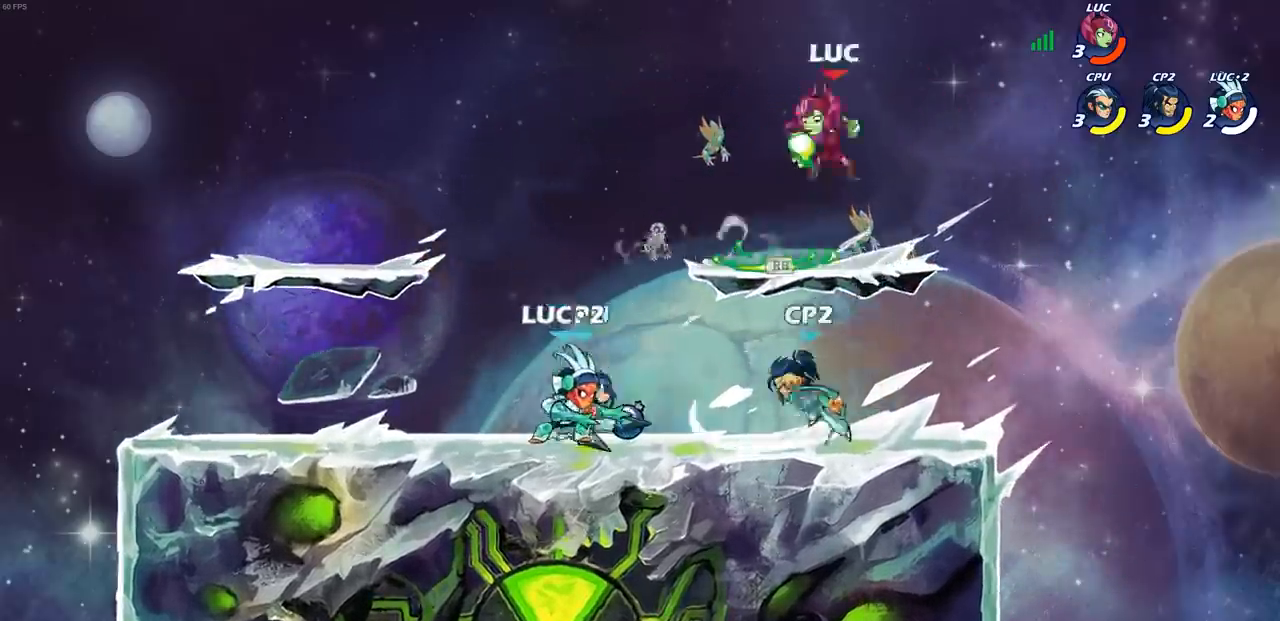
{"dt_ms": 500, "buttons": [], "left_stick": "down-left", "right_stick": "center", "events": [[383, "left_stick", "down-left"]]}
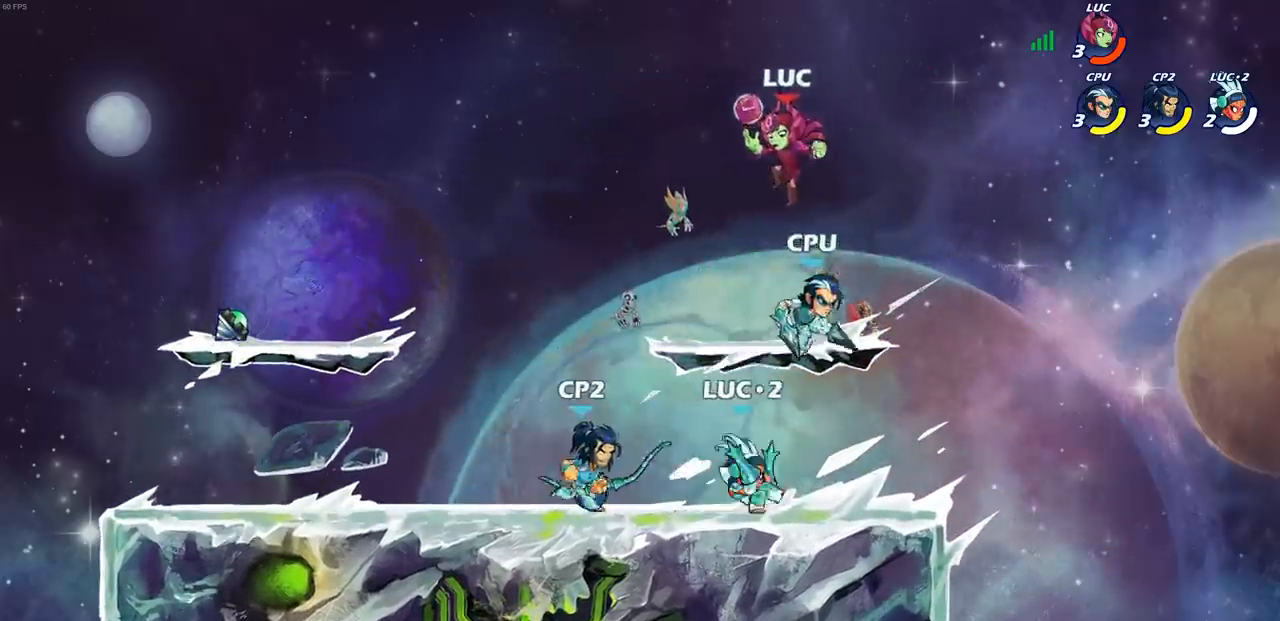
{"dt_ms": 500, "buttons": [], "left_stick": "left", "right_stick": "center", "events": [[17, "SQUARE", "down"], [133, "SQUARE", "up"], [333, "left_stick", "left"]]}
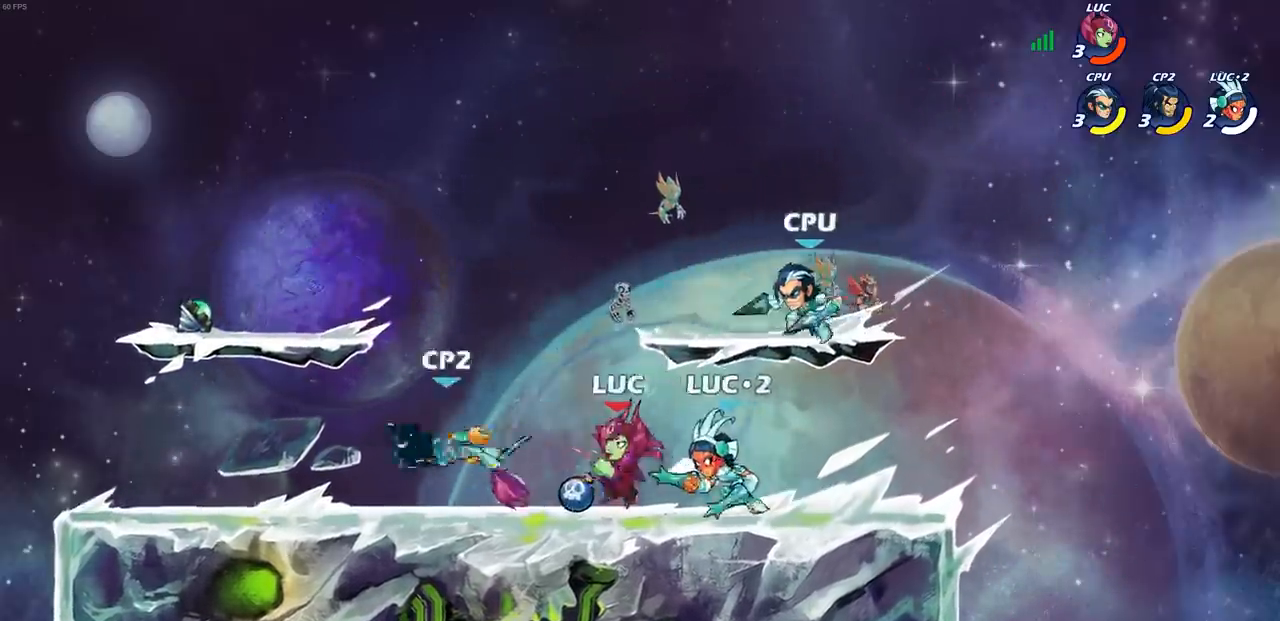
{"dt_ms": 500, "buttons": [], "left_stick": "center", "right_stick": "center", "events": [[167, "SQUARE", "down"], [283, "SQUARE", "up"], [383, "left_stick", "center"]]}
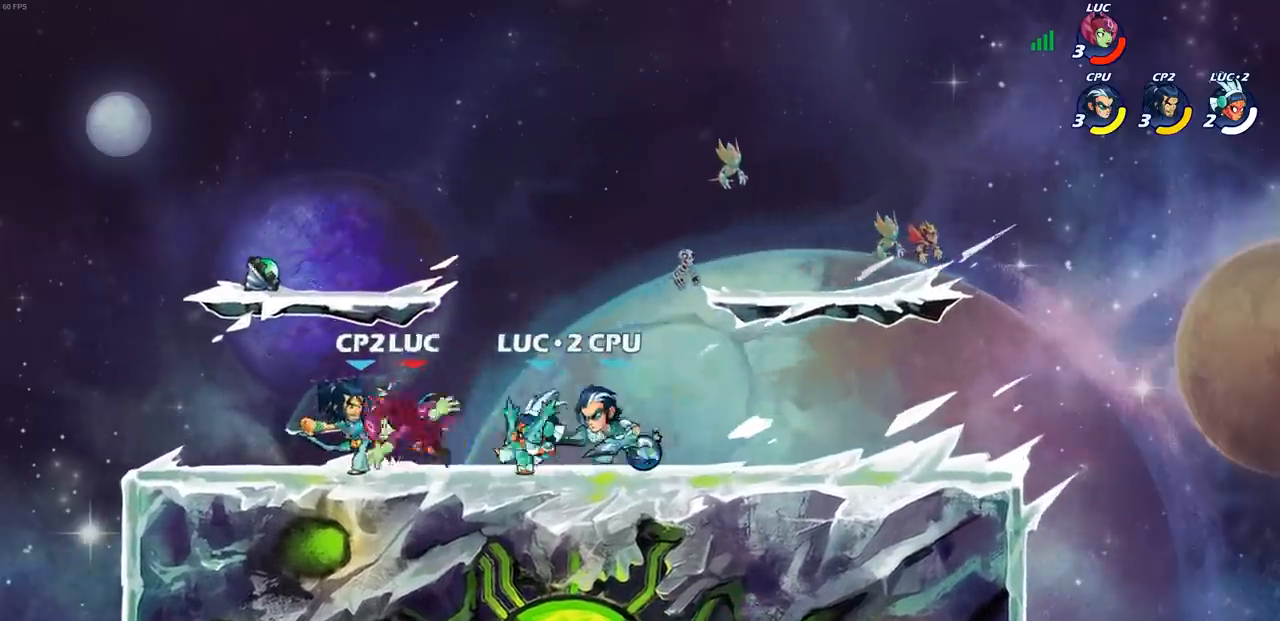
{"dt_ms": 500, "buttons": ["R1", "R2"], "left_stick": "right", "right_stick": "center", "events": [[117, "R2", "down"], [200, "R1", "down"], [433, "R1", "up"], [433, "R2", "up"], [483, "left_stick", "right"], [500, "R1", "down"], [500, "R2", "down"]]}
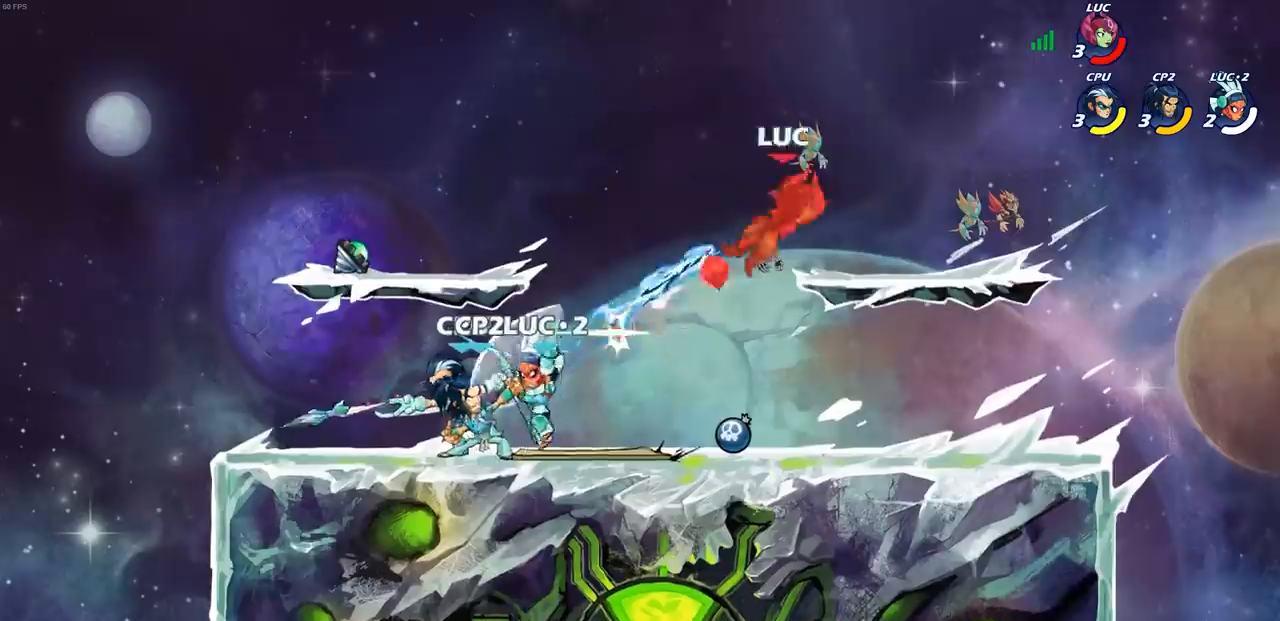
{"dt_ms": 1000, "buttons": [], "left_stick": "left", "right_stick": "center"}
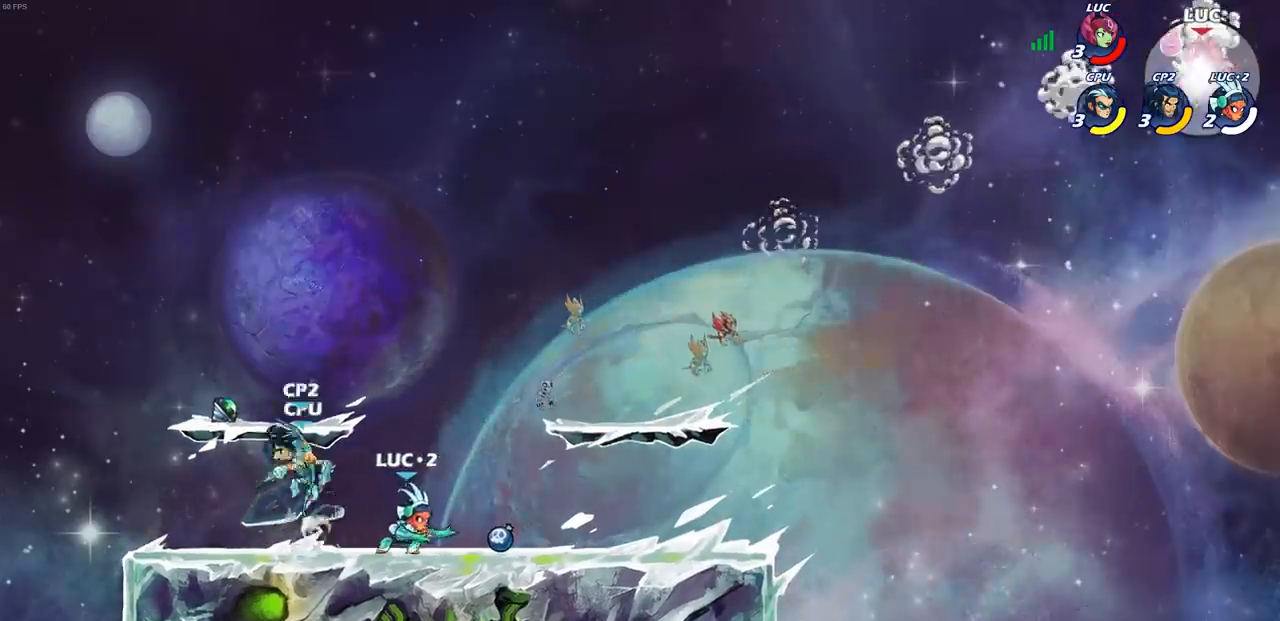
{"dt_ms": 500, "buttons": ["CIRCLE"], "left_stick": "left", "right_stick": "center", "events": [[50, "R1", "down"], [50, "R2", "down"], [133, "R1", "up"], [133, "R2", "up"], [233, "R2", "down"], [333, "R2", "up"], [450, "CIRCLE", "down"]]}
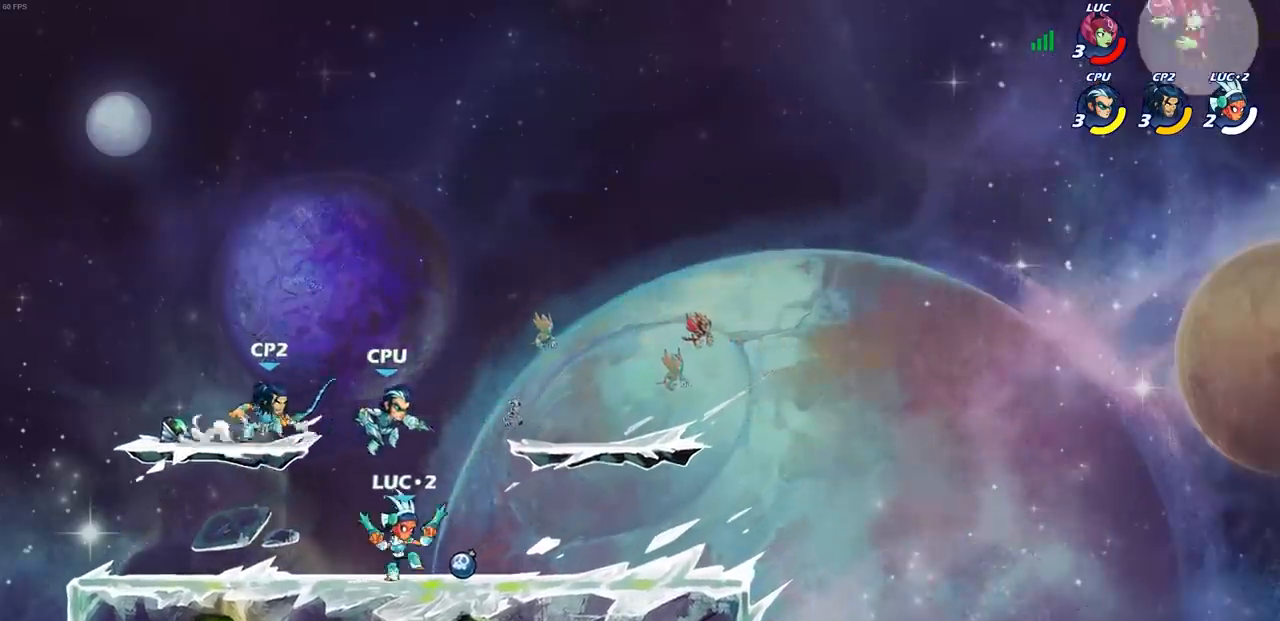
{"dt_ms": 500, "buttons": [], "left_stick": "left", "right_stick": "center", "events": [[33, "CIRCLE", "up"]]}
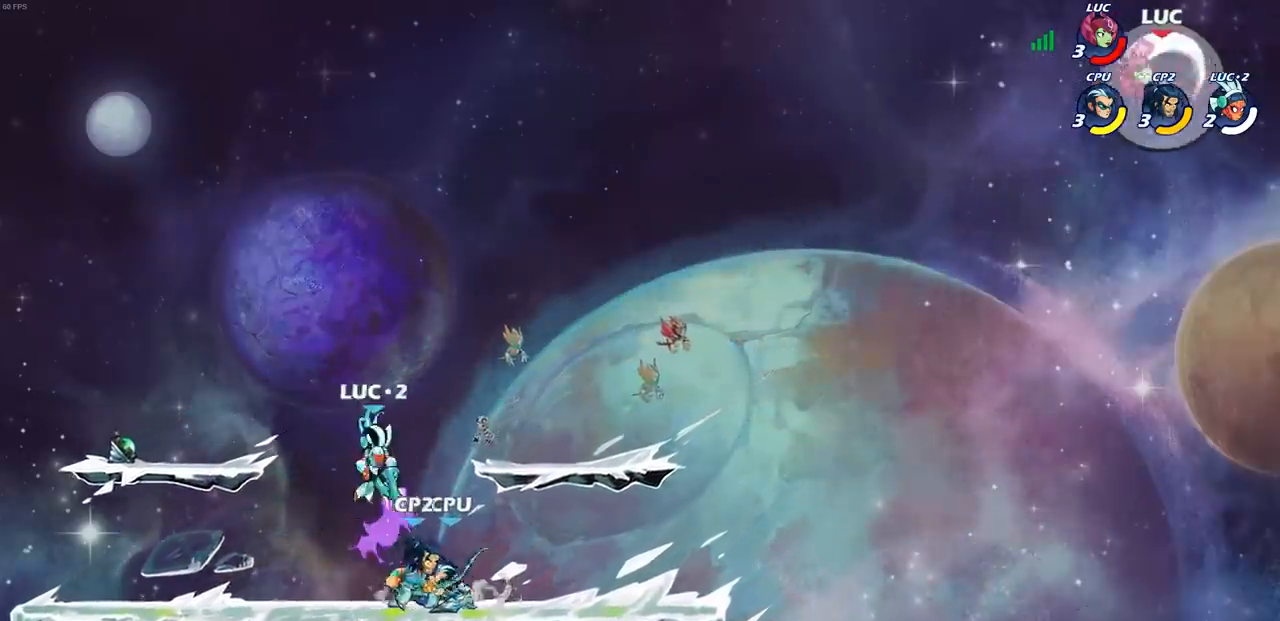
{"dt_ms": 500, "buttons": [], "left_stick": "right", "right_stick": "center", "events": [[467, "left_stick", "right"]]}
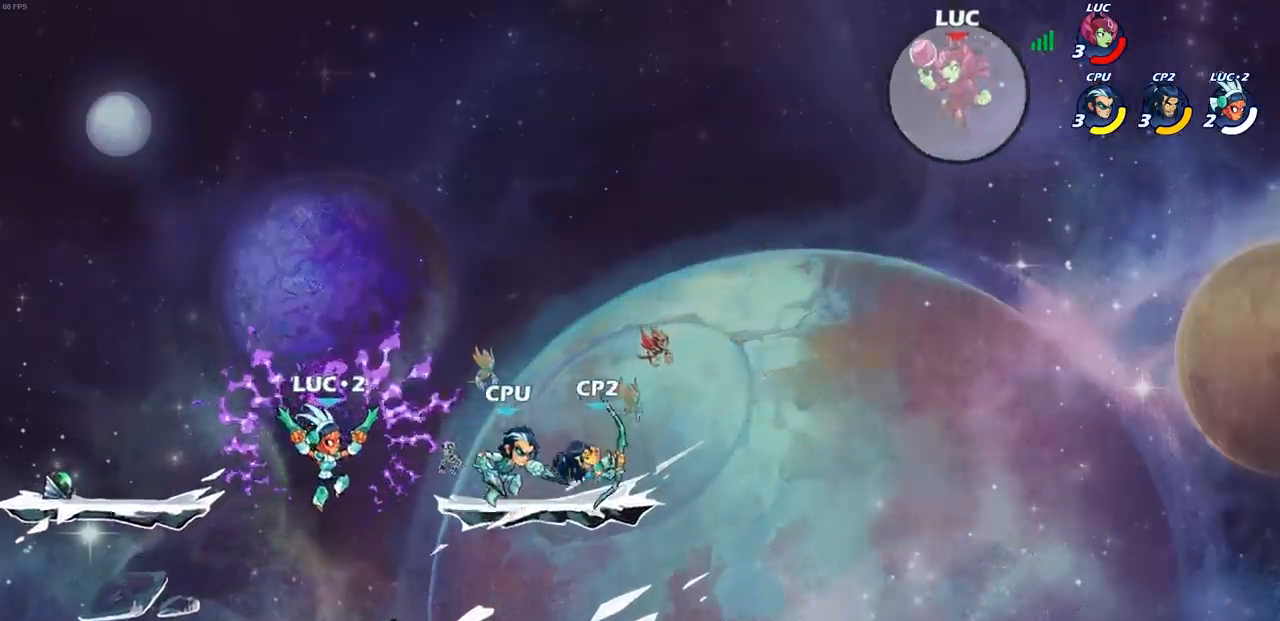
{"dt_ms": 500, "buttons": [], "left_stick": "right", "right_stick": "center", "events": [[133, "left_stick", "down-left"], [267, "SQUARE", "down"], [367, "SQUARE", "up"], [367, "left_stick", "down-right"], [483, "left_stick", "right"]]}
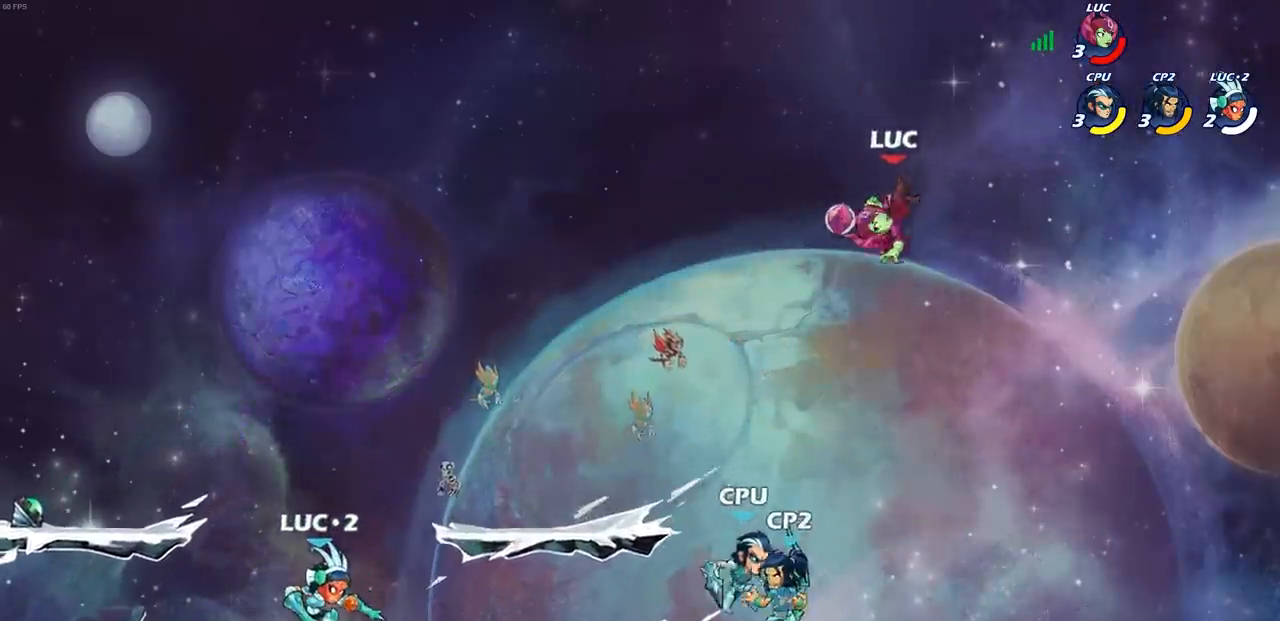
{"dt_ms": 500, "buttons": [], "left_stick": "down-left", "right_stick": "center", "events": [[417, "left_stick", "down-left"]]}
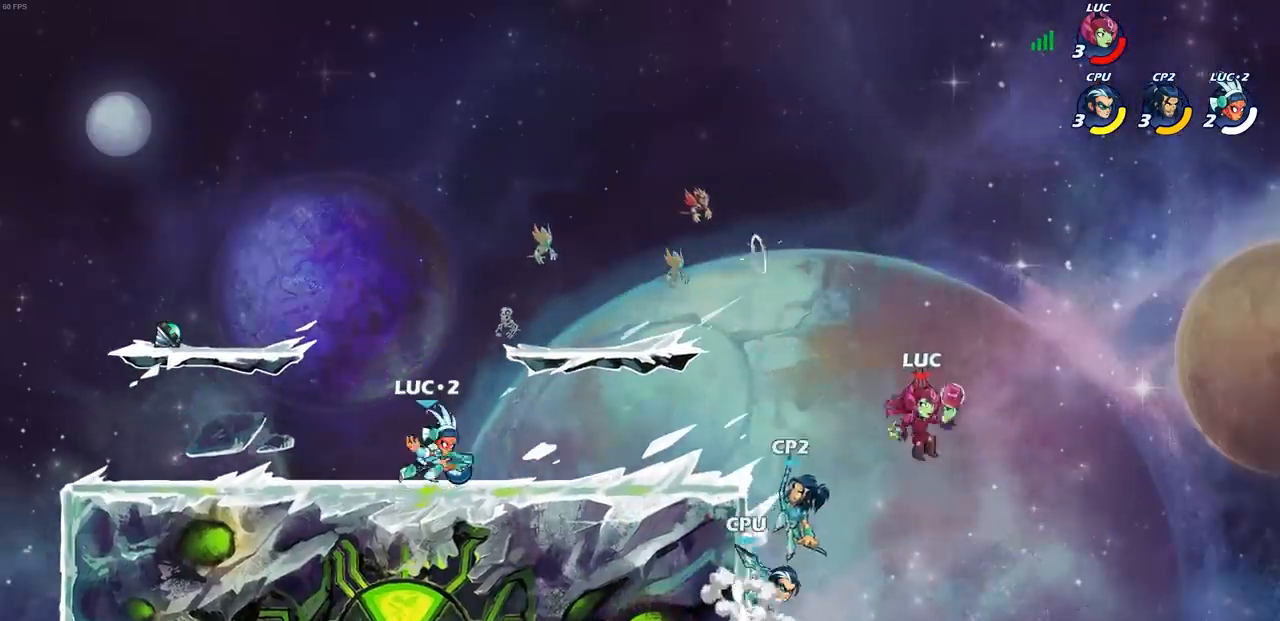
{"dt_ms": 500, "buttons": [], "left_stick": "left", "right_stick": "center", "events": [[33, "left_stick", "left"], [133, "CROSS", "down"], [183, "SQUARE", "down"], [233, "CROSS", "up"], [267, "SQUARE", "up"]]}
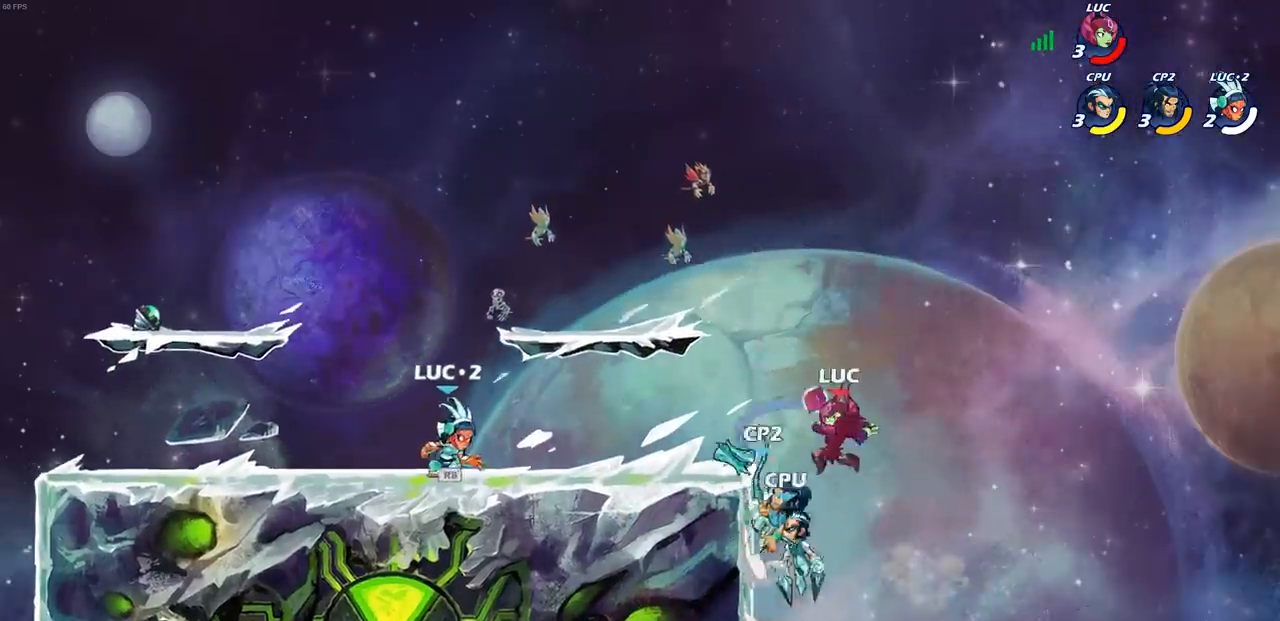
{"dt_ms": 500, "buttons": ["SQUARE"], "left_stick": "right", "right_stick": "center", "events": [[350, "left_stick", "right"], [433, "SQUARE", "down"]]}
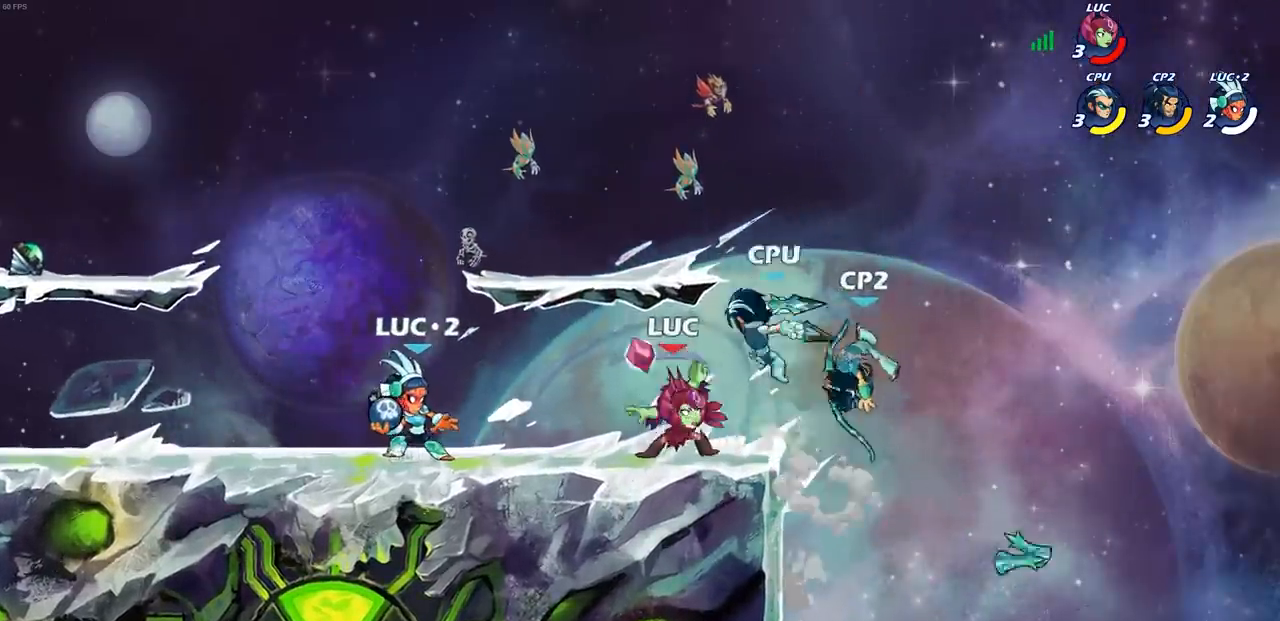
{"dt_ms": 500, "buttons": ["SQUARE"], "left_stick": "right", "right_stick": "center", "events": [[17, "SQUARE", "up"], [100, "left_stick", "center"], [383, "left_stick", "right"], [433, "CROSS", "down"], [450, "SQUARE", "down"], [483, "CROSS", "up"]]}
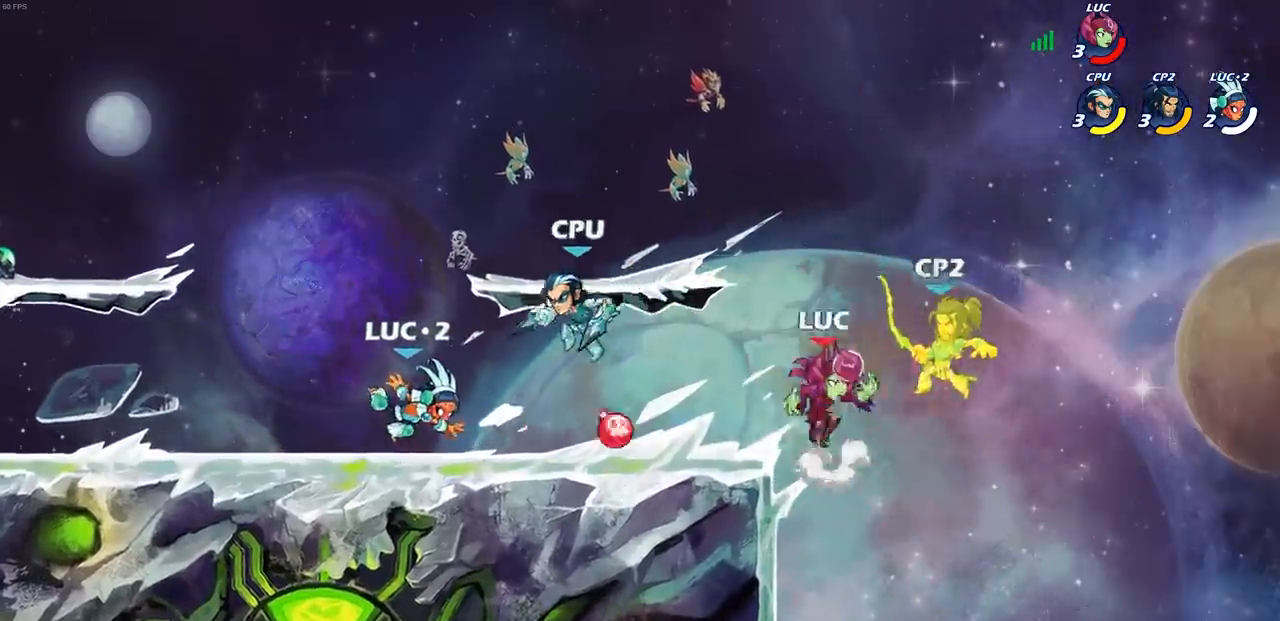
{"dt_ms": 500, "buttons": [], "left_stick": "right", "right_stick": "center", "events": [[17, "SQUARE", "up"], [17, "left_stick", "center"], [200, "left_stick", "right"], [367, "left_stick", "center"], [500, "left_stick", "right"]]}
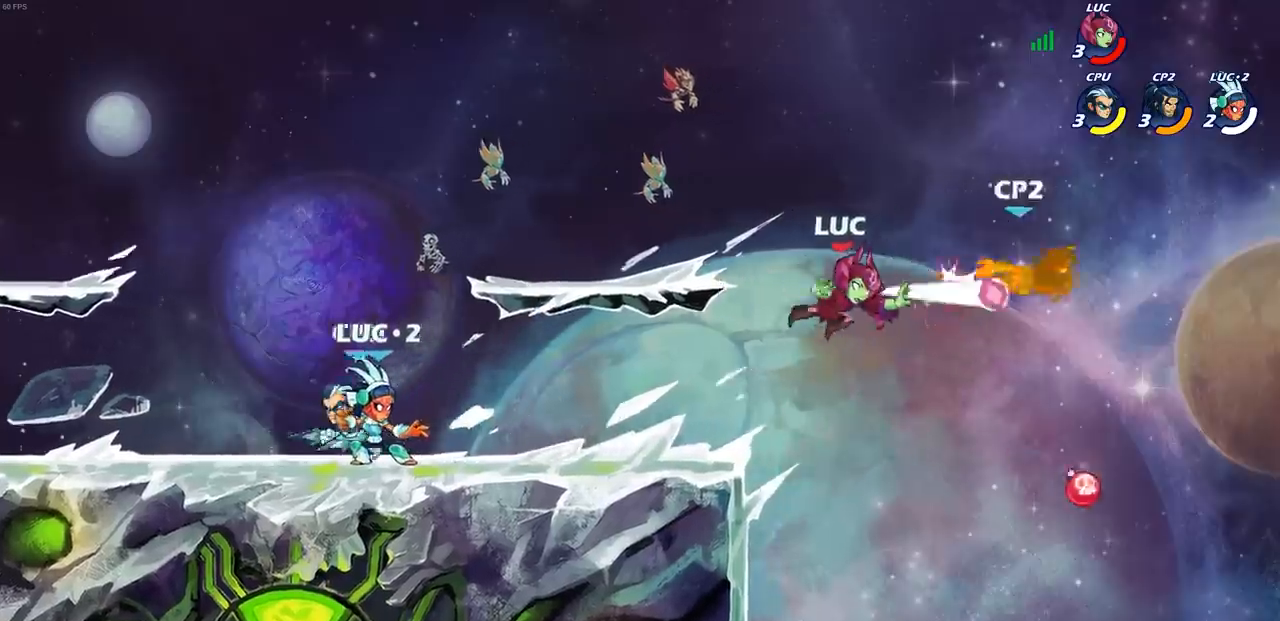
{"dt_ms": 500, "buttons": [], "left_stick": "down", "right_stick": "center", "events": [[167, "R1", "down"], [167, "R2", "down"], [350, "R1", "up"], [367, "R2", "up"], [383, "SQUARE", "down"], [400, "left_stick", "down"], [500, "SQUARE", "up"]]}
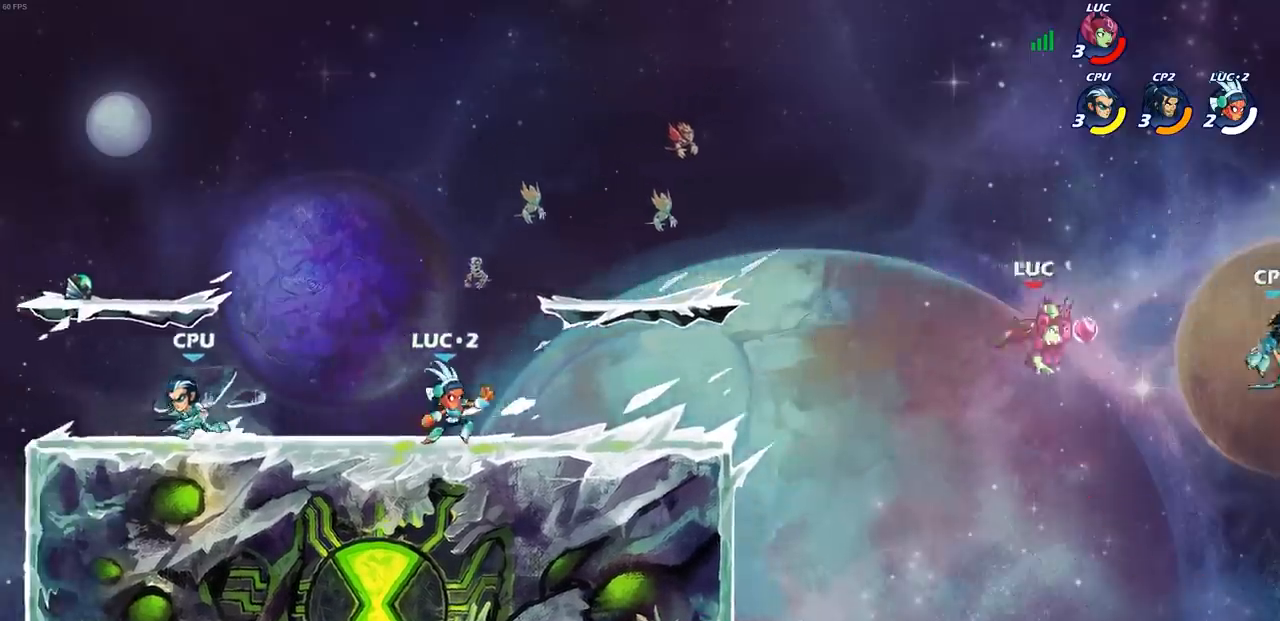
{"dt_ms": 500, "buttons": [], "left_stick": "left", "right_stick": "center", "events": [[33, "left_stick", "center"], [283, "left_stick", "left"]]}
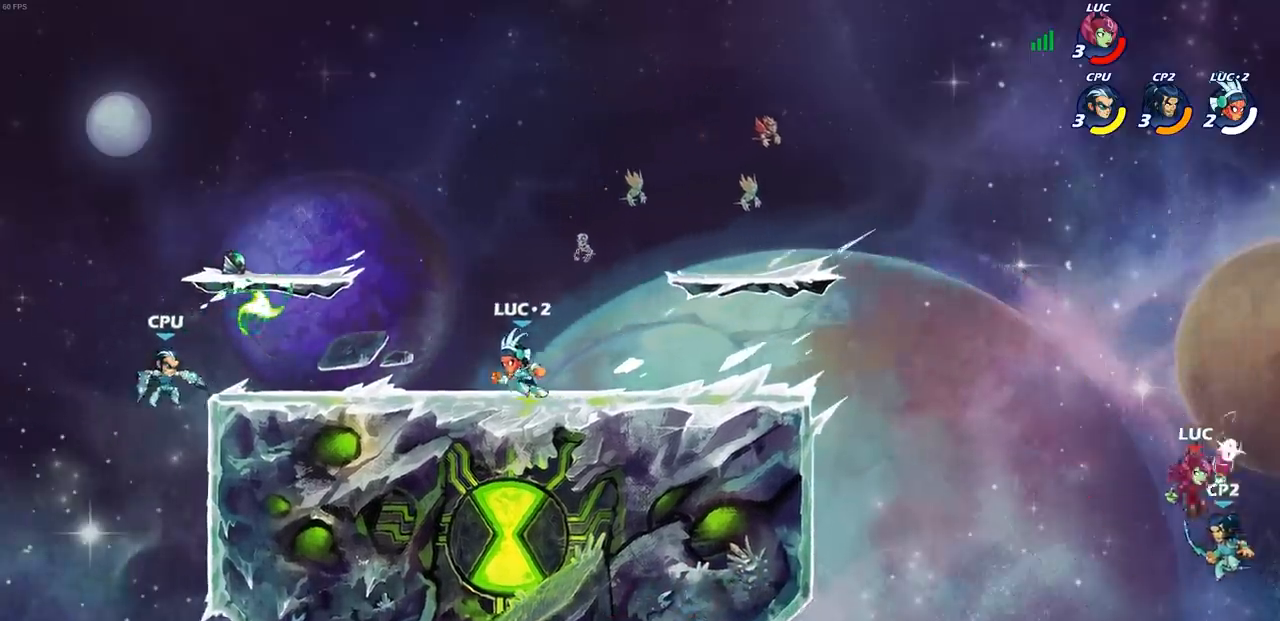
{"dt_ms": 500, "buttons": [], "left_stick": "up-left", "right_stick": "center", "events": [[117, "CROSS", "down"], [233, "CIRCLE", "down"], [233, "CROSS", "up"], [283, "left_stick", "up"], [350, "CIRCLE", "up"], [350, "left_stick", "up-right"], [467, "left_stick", "up-left"]]}
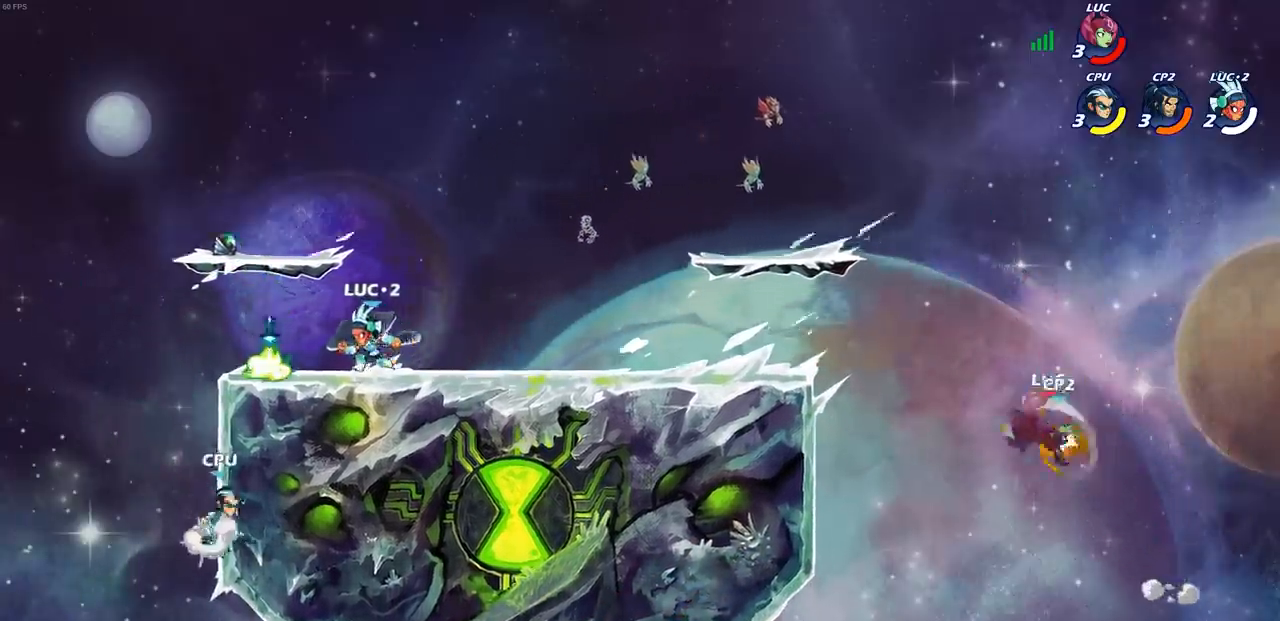
{"dt_ms": 500, "buttons": [], "left_stick": "left", "right_stick": "center", "events": [[33, "left_stick", "left"]]}
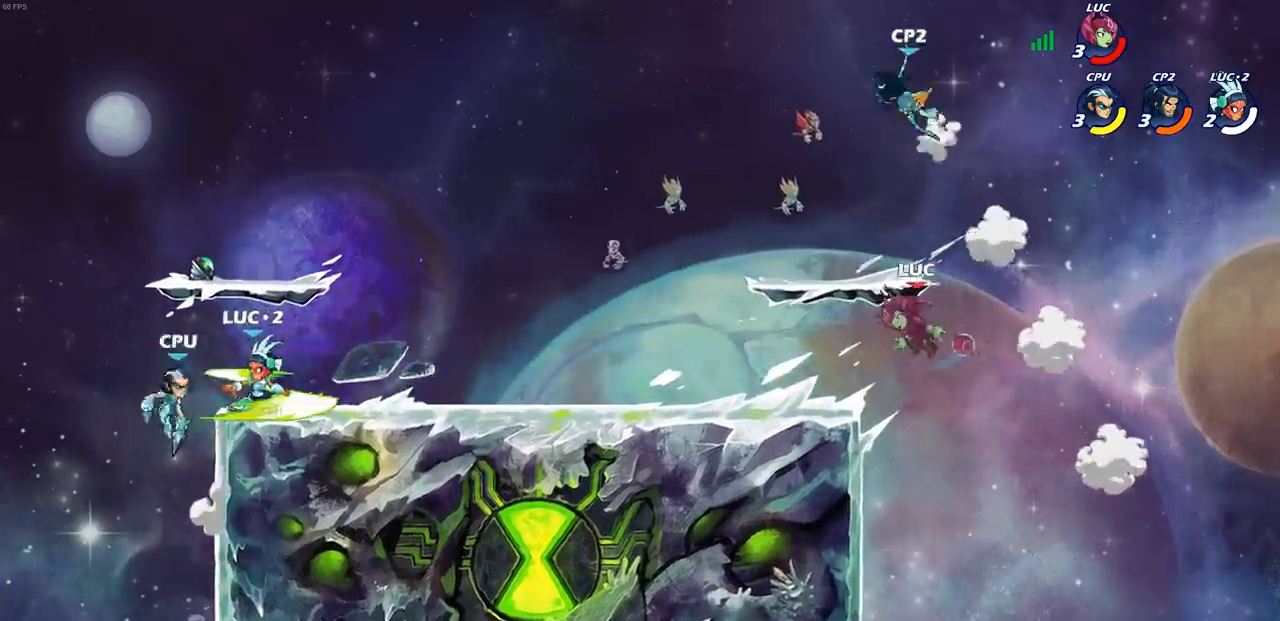
{"dt_ms": 500, "buttons": ["CIRCLE"], "left_stick": "center", "right_stick": "center", "events": [[150, "left_stick", "down"], [250, "left_stick", "right"], [350, "left_stick", "up"], [433, "left_stick", "center"], [450, "CIRCLE", "down"]]}
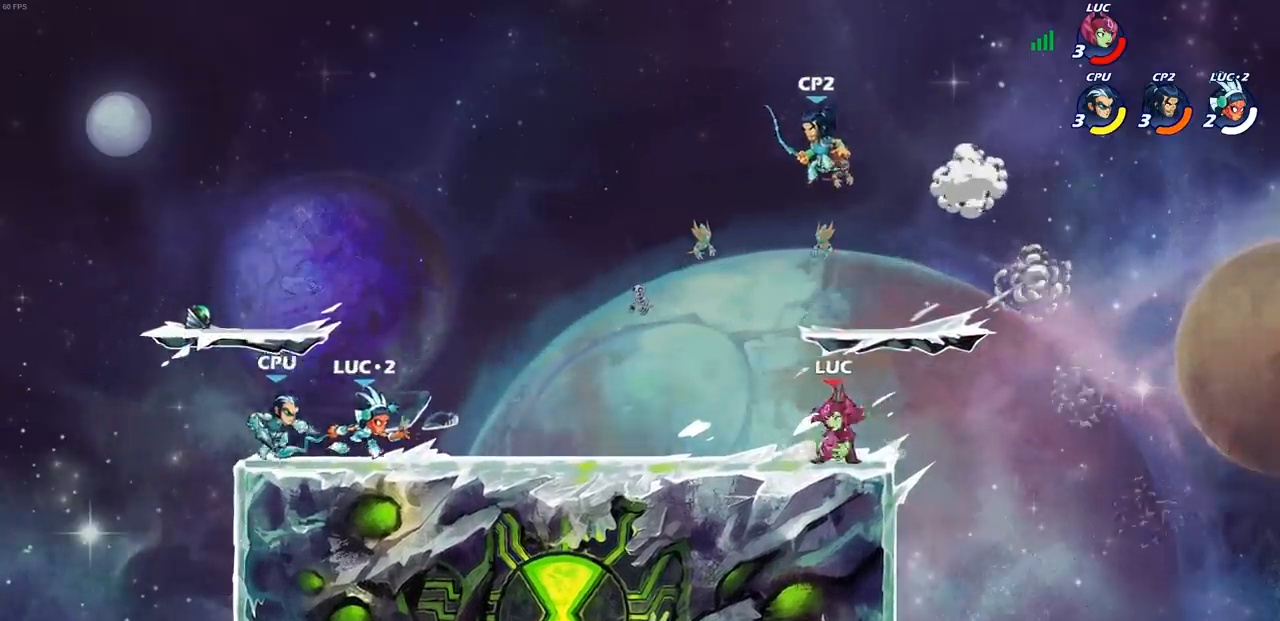
{"dt_ms": 500, "buttons": [], "left_stick": "center", "right_stick": "center", "events": [[33, "CIRCLE", "up"]]}
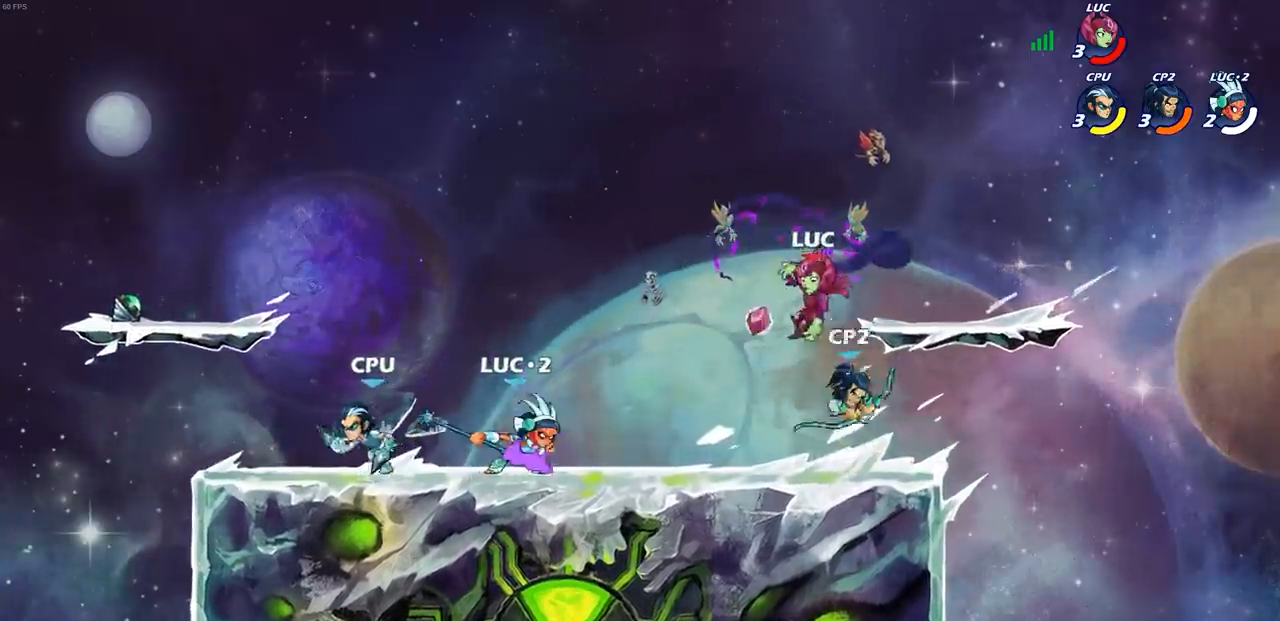
{"dt_ms": 500, "buttons": [], "left_stick": "up-right", "right_stick": "center", "events": [[117, "left_stick", "right"], [233, "CROSS", "down"], [317, "left_stick", "up-right"], [367, "CROSS", "up"]]}
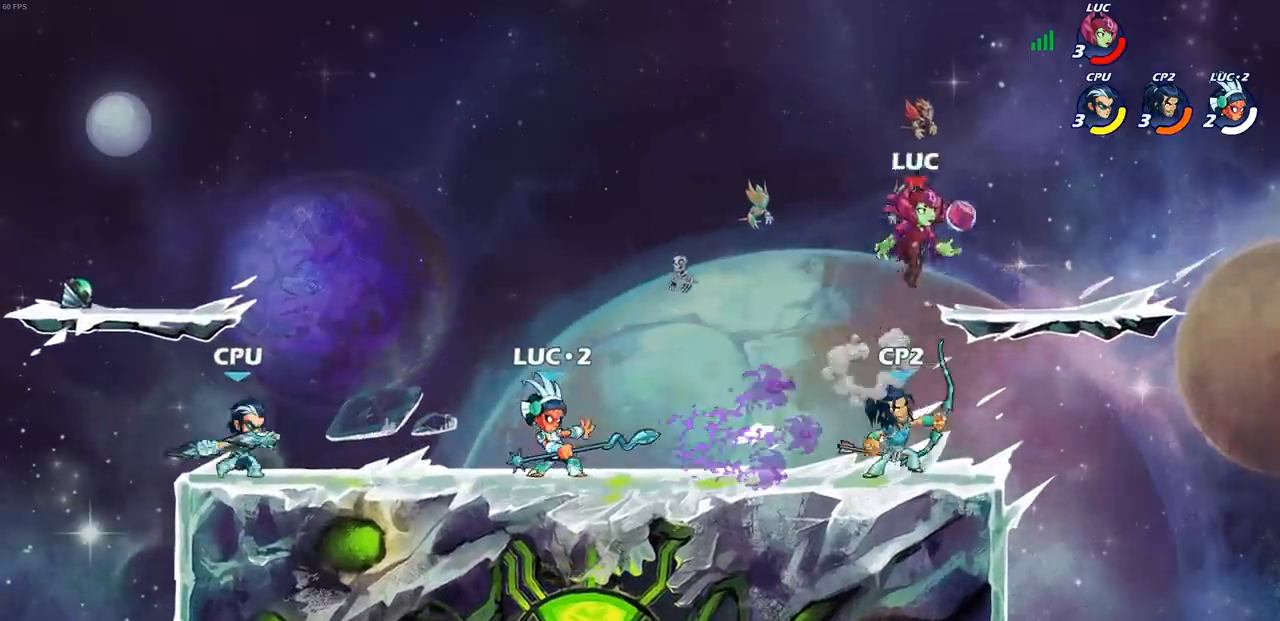
{"dt_ms": 500, "buttons": [], "left_stick": "down", "right_stick": "center", "events": [[33, "left_stick", "down-left"], [350, "left_stick", "down"]]}